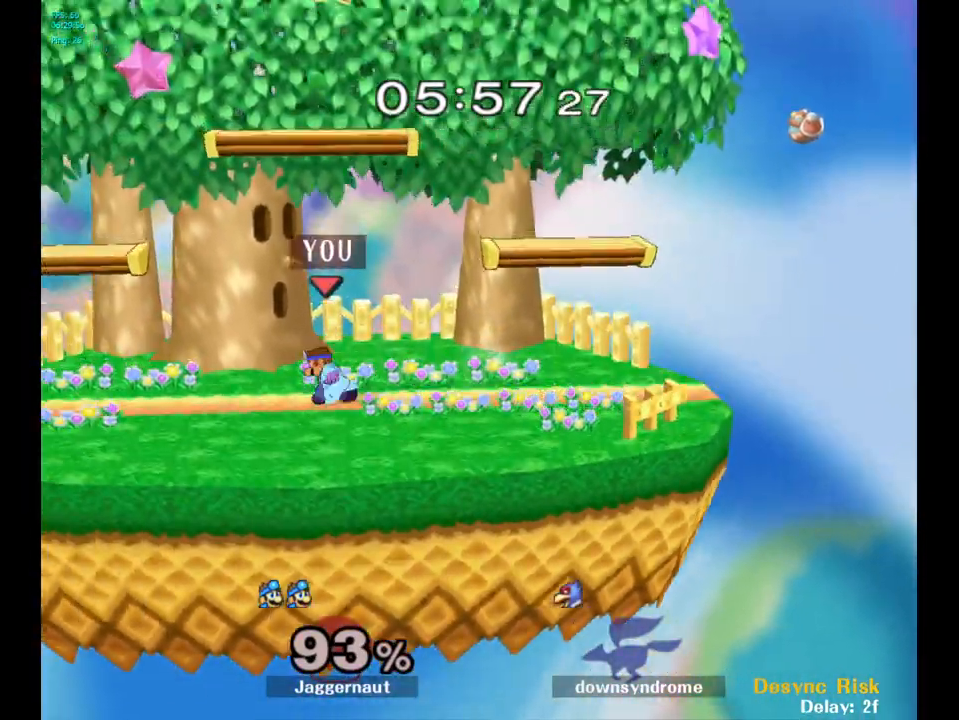
Gameplay with a controller (Nintendo layout); each line is a JSON object with the inputs held at the frame after it. "events" lists button and stick changes between this image and that frame as [ms after this image, input, new state], when the widget could be followed in between. Not read: L3 R3.
{"buttons": ["Y"], "left_stick": "right", "right_stick": "center", "events": [[17, "Y", "down"], [17, "left_stick", "down-right"], [83, "R1", "down"], [217, "R1", "up"], [217, "Y", "up"], [233, "left_stick", "center"], [367, "left_stick", "right"], [450, "Y", "down"]]}
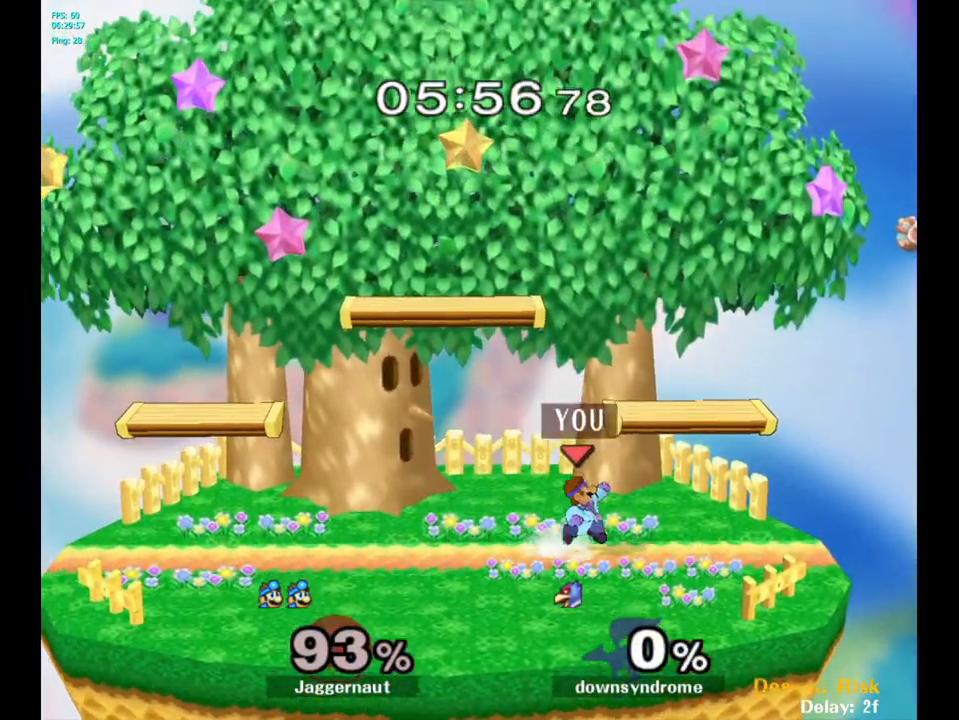
{"buttons": [], "left_stick": "left", "right_stick": "center", "events": [[67, "Y", "up"], [117, "left_stick", "down-right"], [150, "Y", "down"], [283, "R1", "down"], [367, "Y", "up"], [367, "left_stick", "center"], [400, "R1", "up"], [450, "left_stick", "left"]]}
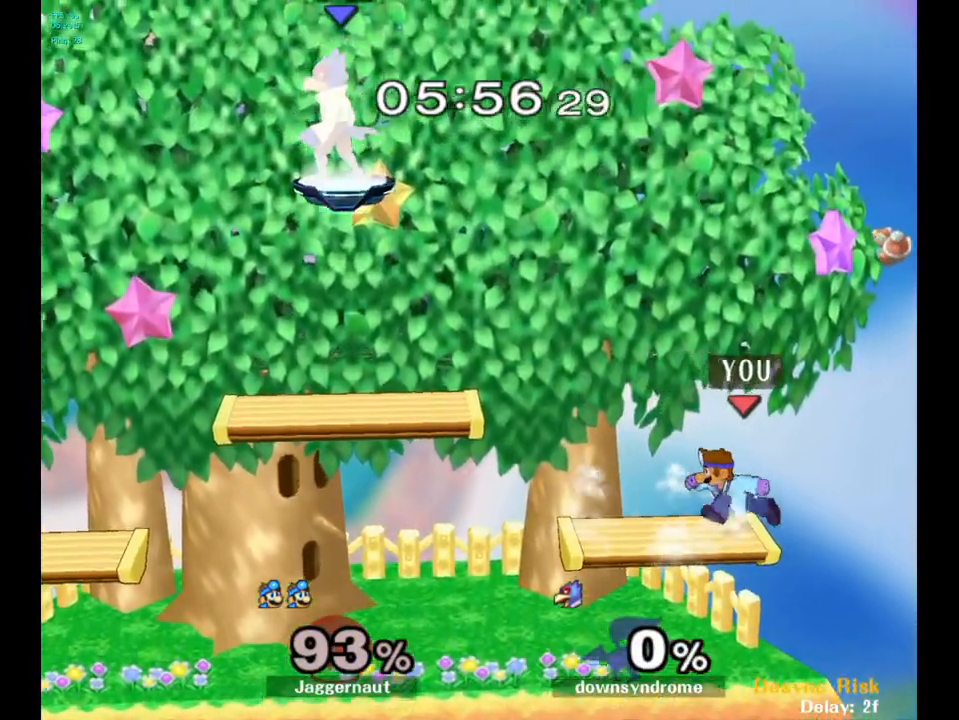
{"buttons": [], "left_stick": "left", "right_stick": "center", "events": [[133, "left_stick", "down-right"], [150, "Y", "down"], [200, "R1", "down"], [317, "Y", "up"], [333, "R1", "up"], [333, "left_stick", "center"], [450, "left_stick", "left"]]}
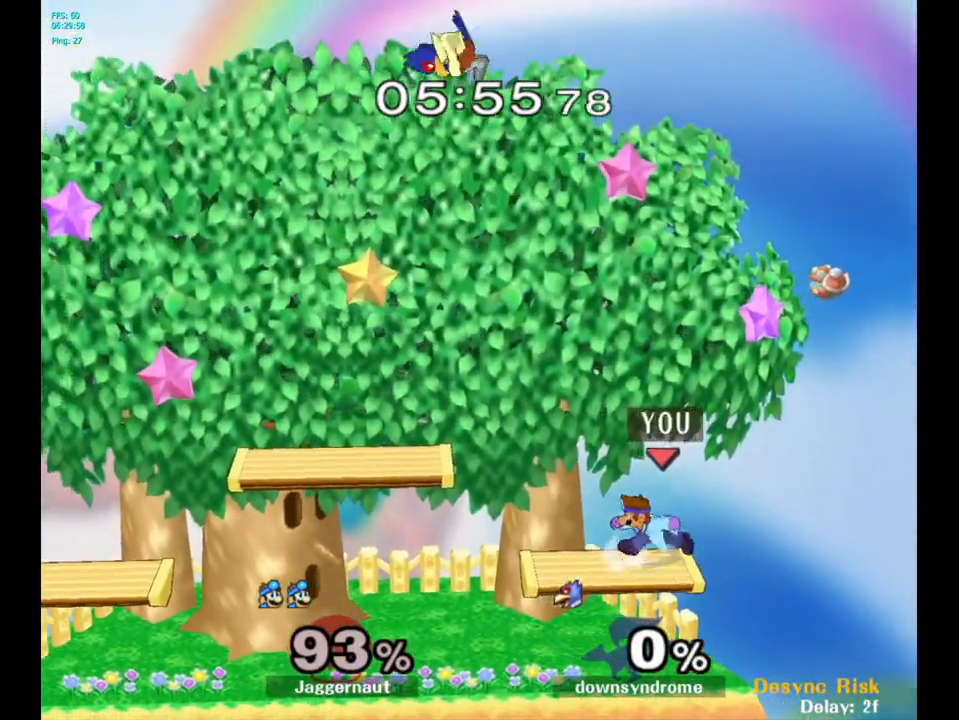
{"buttons": ["R1"], "left_stick": "down-left", "right_stick": "center", "events": [[33, "Y", "down"], [267, "left_stick", "down-left"], [367, "R1", "down"], [400, "Y", "up"]]}
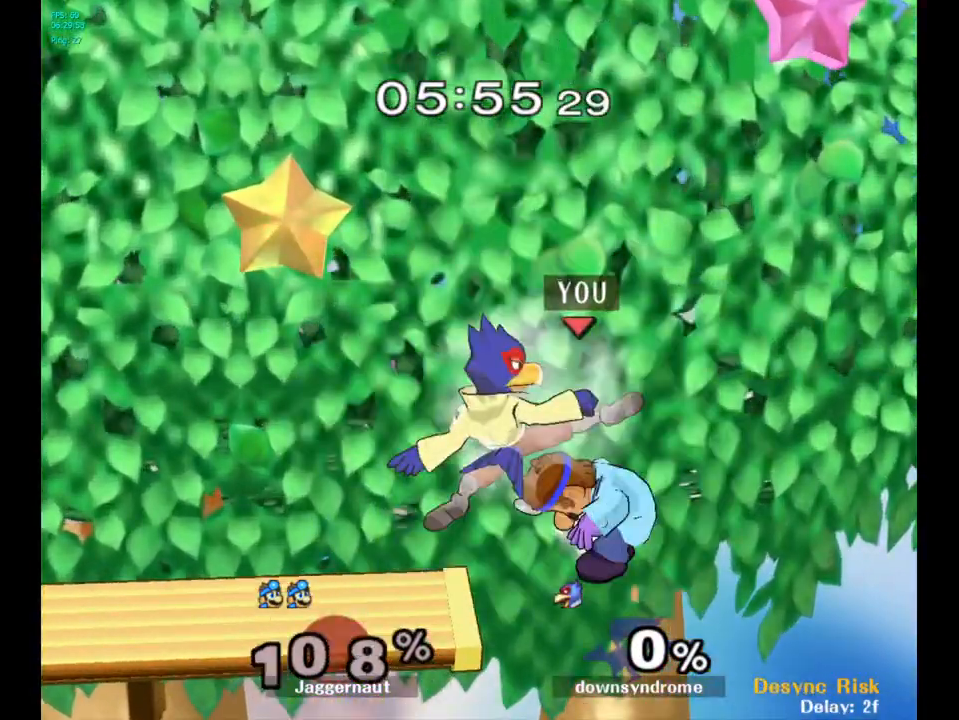
{"buttons": [], "left_stick": "left", "right_stick": "center", "events": [[133, "left_stick", "left"], [167, "R1", "up"], [317, "left_stick", "center"], [383, "left_stick", "left"]]}
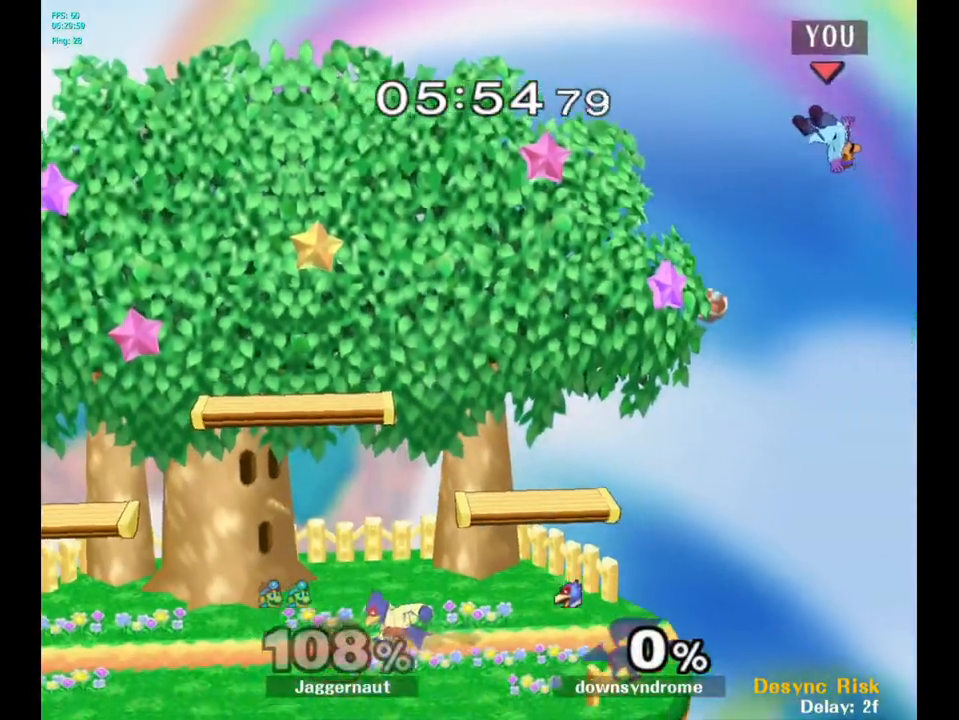
{"buttons": [], "left_stick": "left", "right_stick": "center", "events": []}
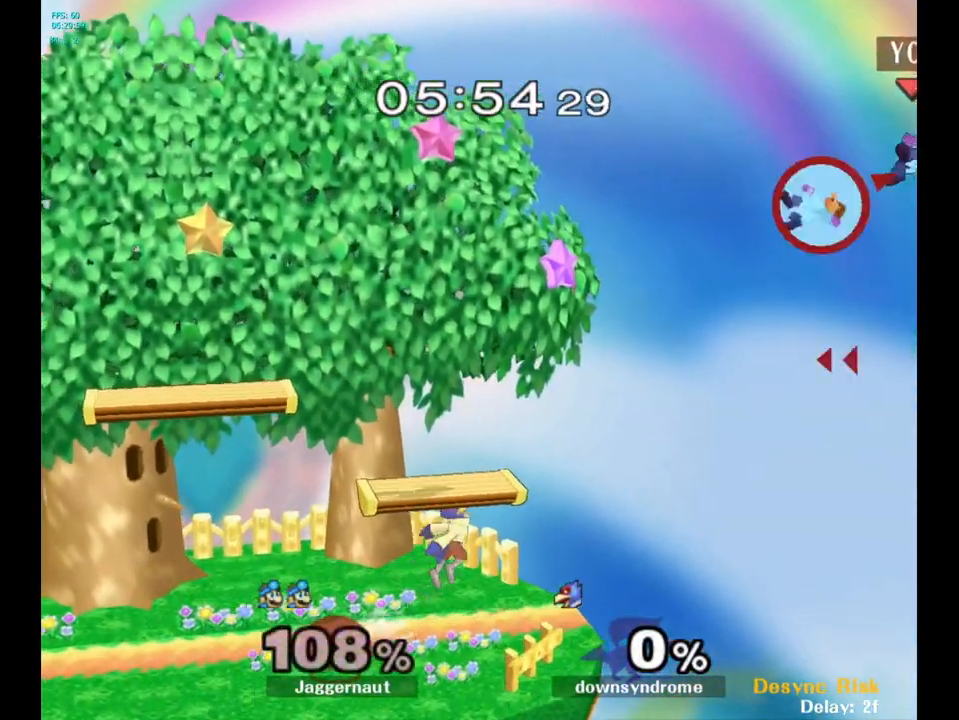
{"buttons": ["B"], "left_stick": "center", "right_stick": "center", "events": [[50, "Y", "down"], [233, "Y", "up"], [350, "left_stick", "center"], [417, "B", "down"]]}
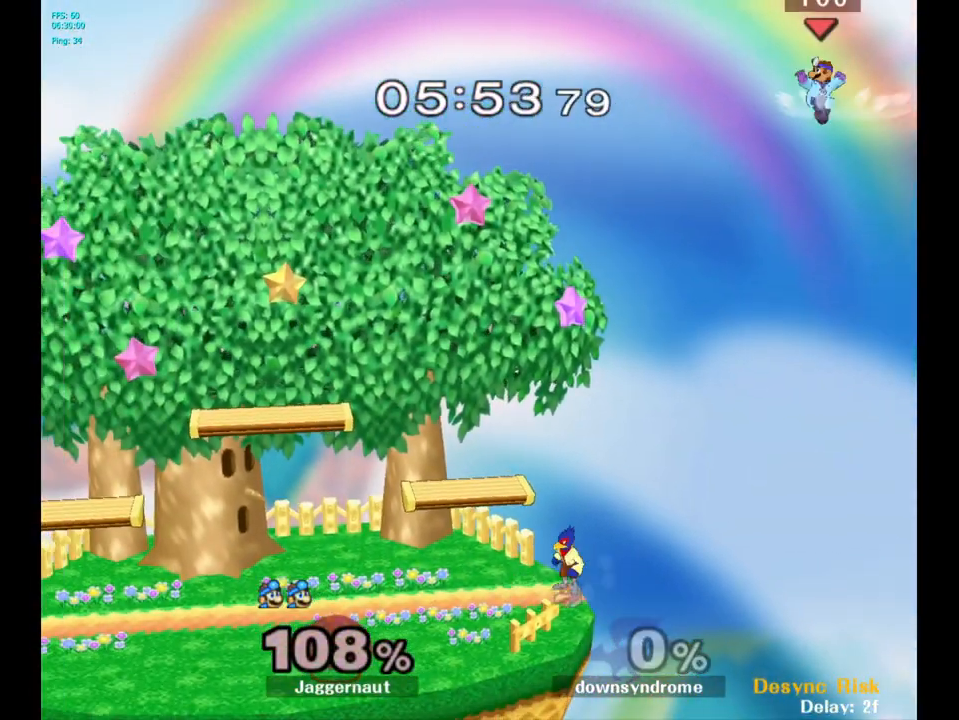
{"buttons": [], "left_stick": "center", "right_stick": "center", "events": [[50, "B", "up"]]}
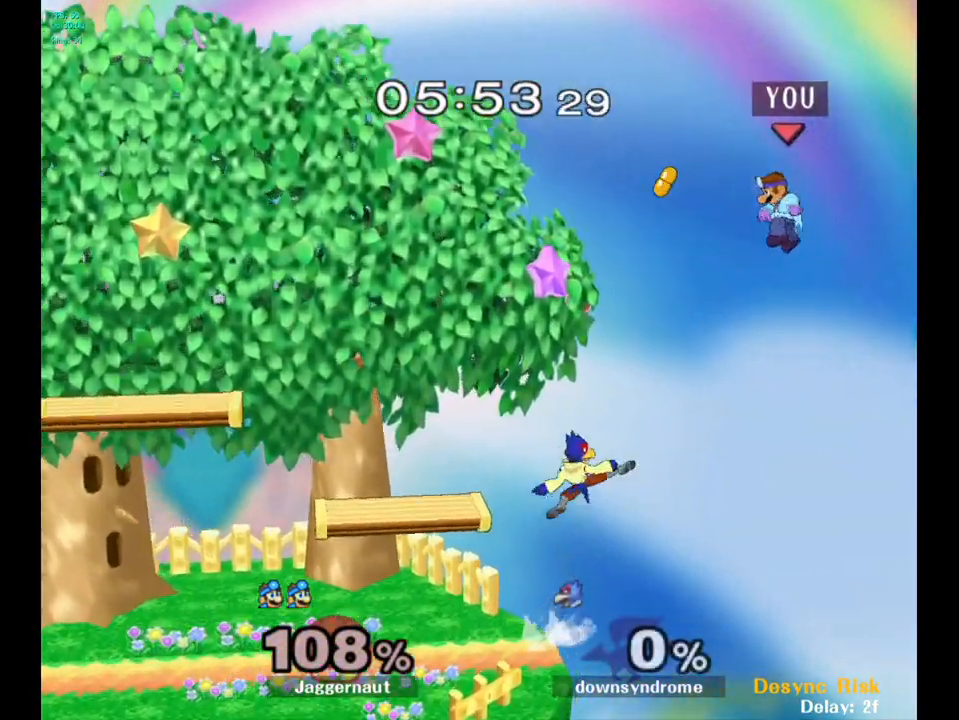
{"buttons": [], "left_stick": "left", "right_stick": "center", "events": [[100, "B", "down"], [167, "B", "up"], [333, "left_stick", "left"]]}
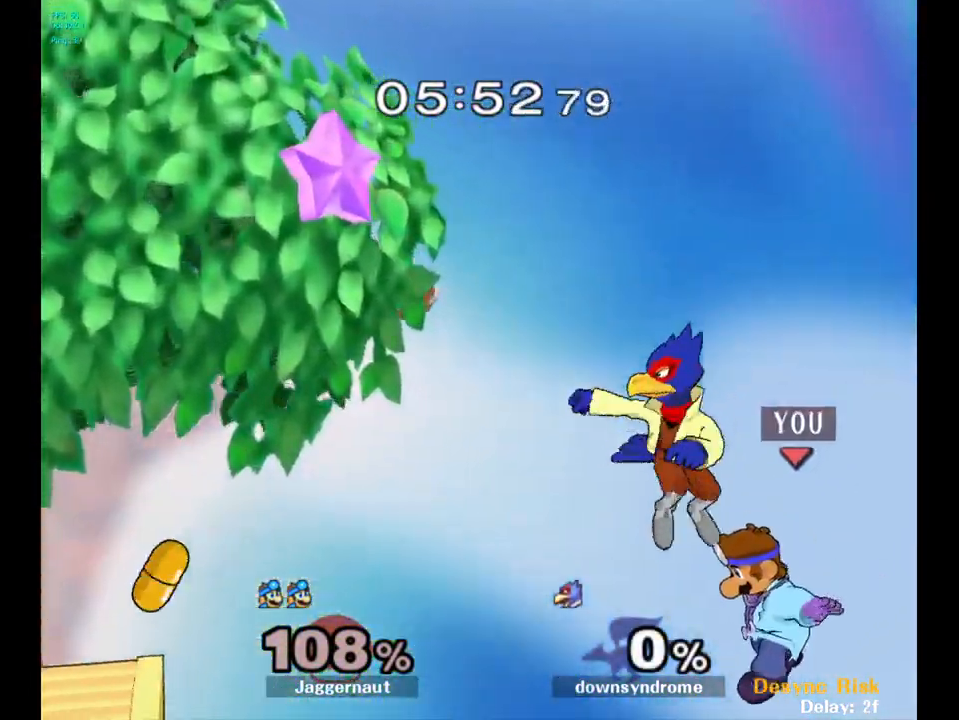
{"buttons": ["B"], "left_stick": "up-left", "right_stick": "center", "events": [[333, "left_stick", "up-left"], [433, "B", "down"]]}
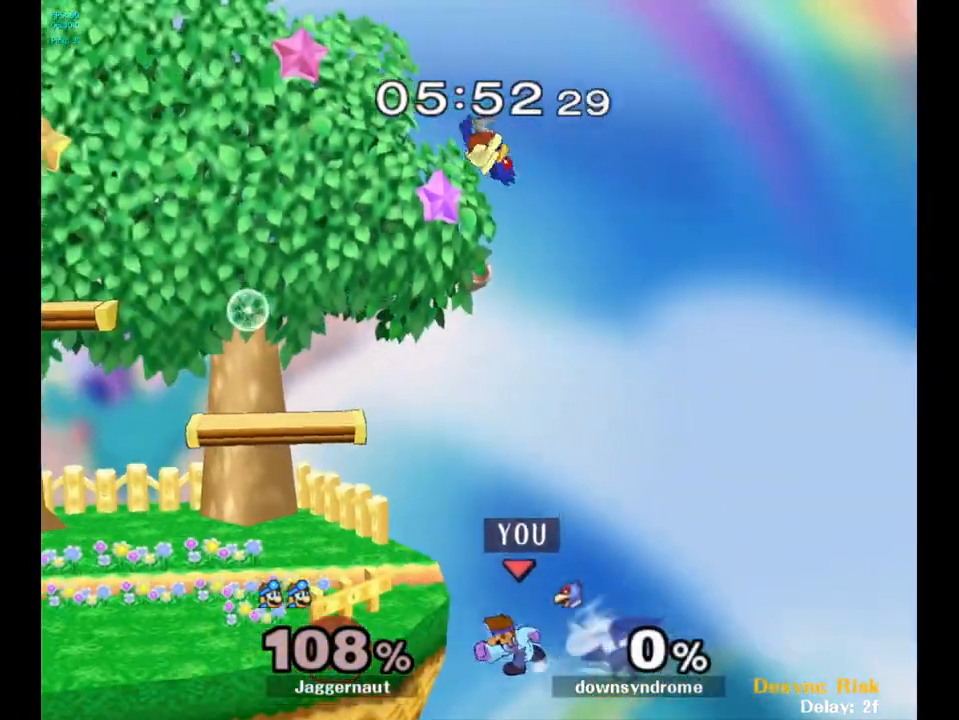
{"buttons": [], "left_stick": "up-left", "right_stick": "center", "events": [[117, "B", "up"]]}
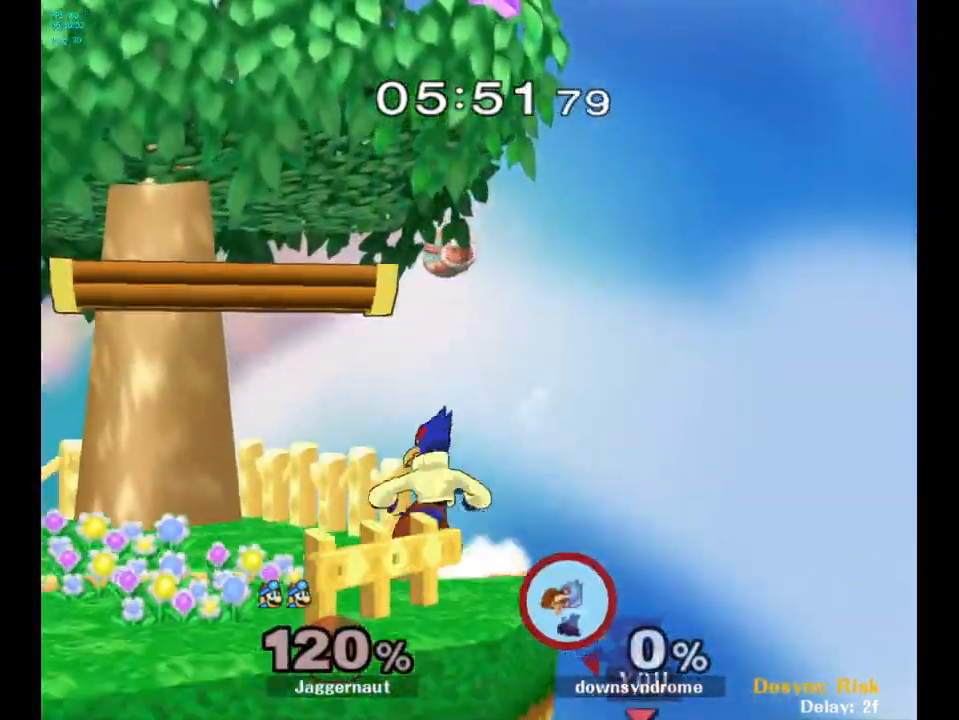
{"buttons": [], "left_stick": "center", "right_stick": "center", "events": [[17, "left_stick", "left"], [233, "left_stick", "center"]]}
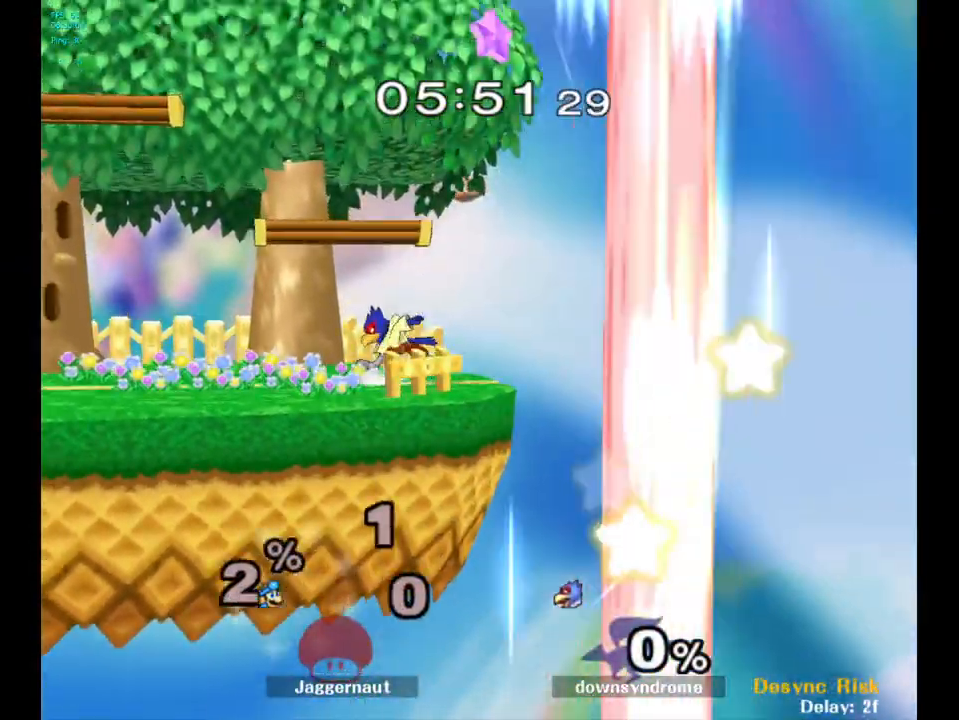
{"buttons": [], "left_stick": "center", "right_stick": "center", "events": []}
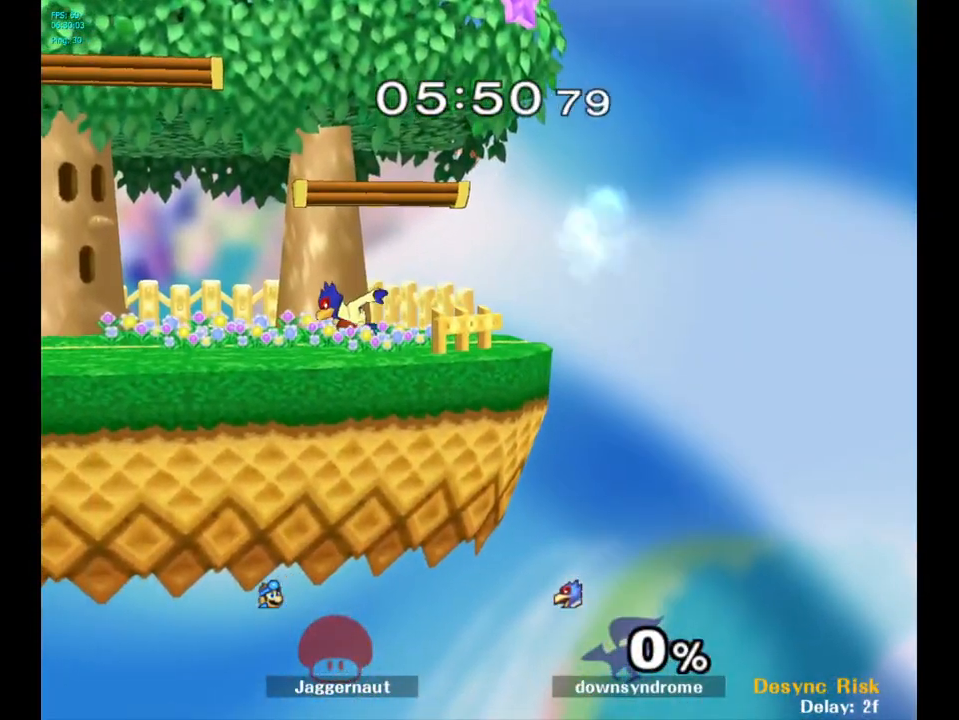
{"buttons": [], "left_stick": "center", "right_stick": "center", "events": []}
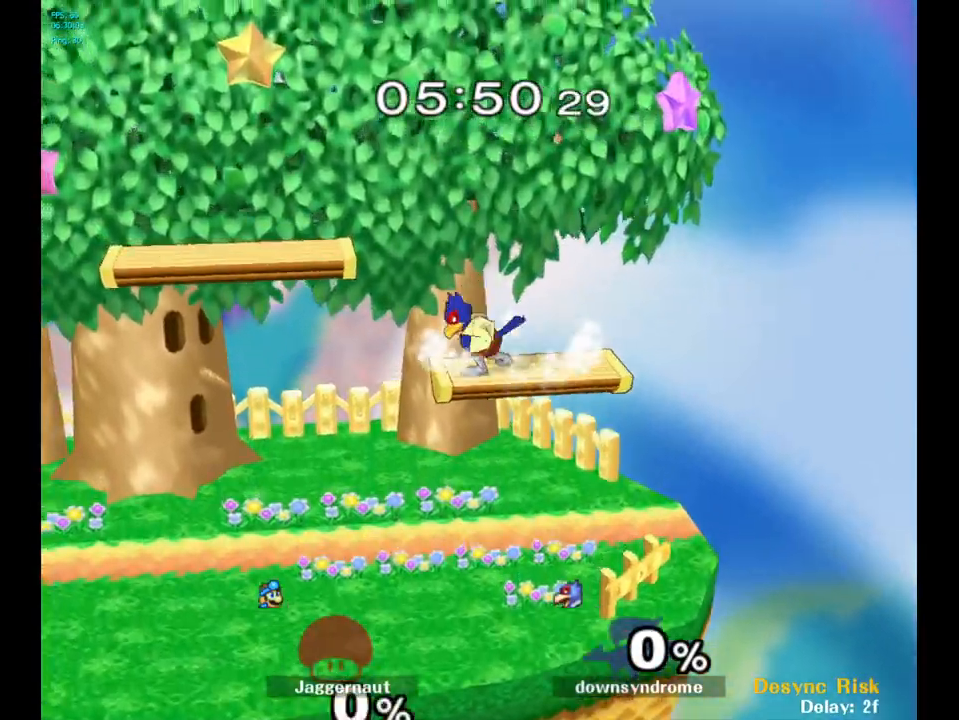
{"buttons": [], "left_stick": "center", "right_stick": "center", "events": []}
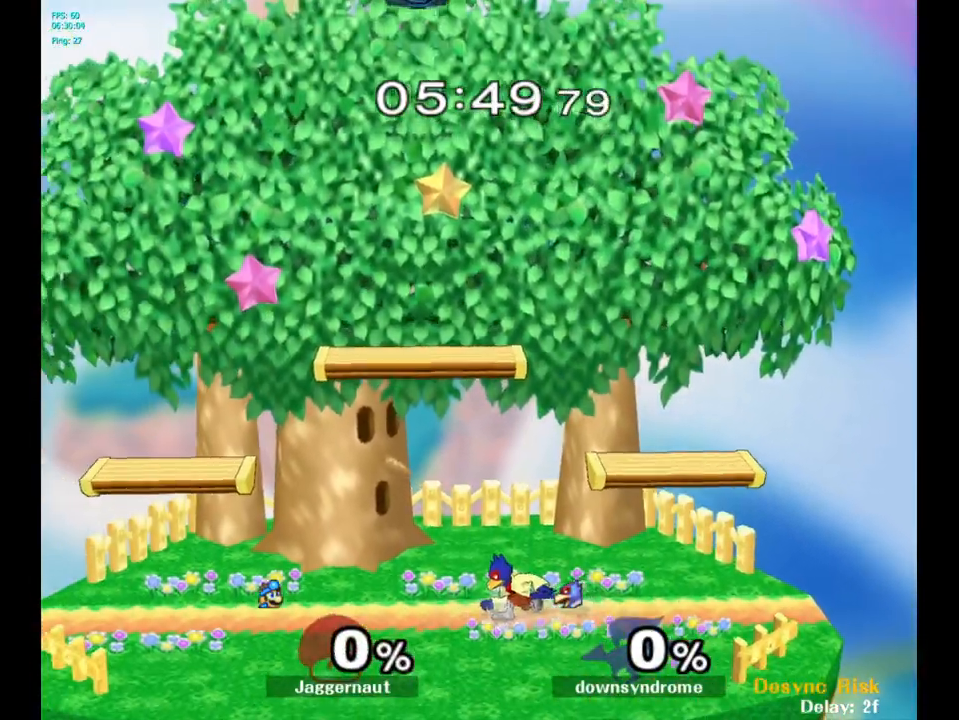
{"buttons": [], "left_stick": "right", "right_stick": "center", "events": [[117, "left_stick", "down-right"], [433, "left_stick", "right"]]}
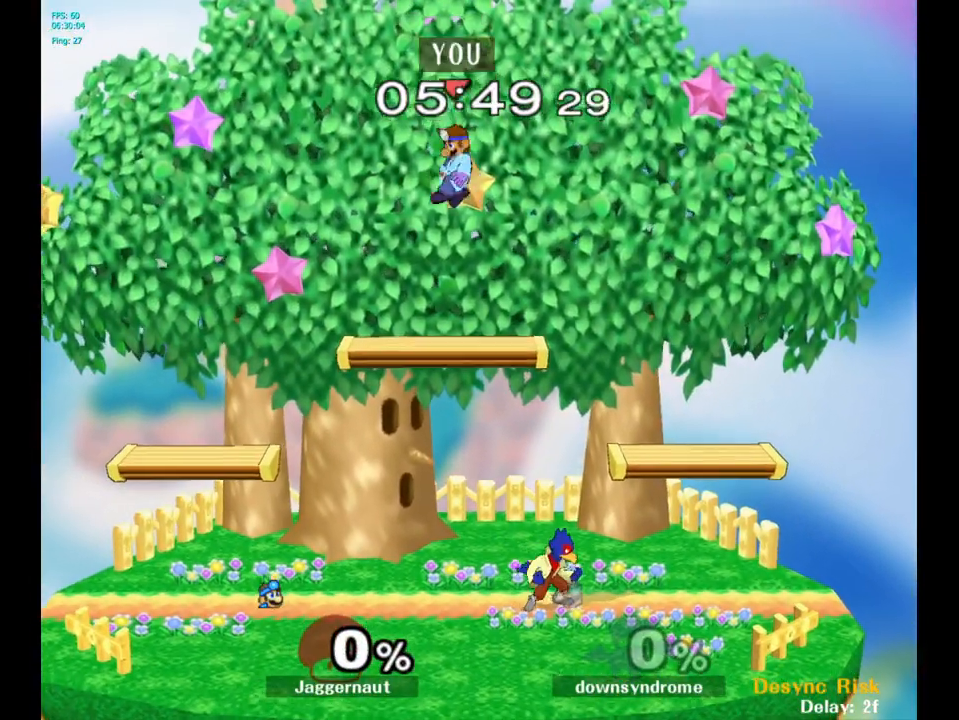
{"buttons": [], "left_stick": "right", "right_stick": "right", "events": [[133, "left_stick", "down"], [183, "left_stick", "down-right"], [417, "right_stick", "up-right"], [467, "right_stick", "right"], [500, "left_stick", "right"]]}
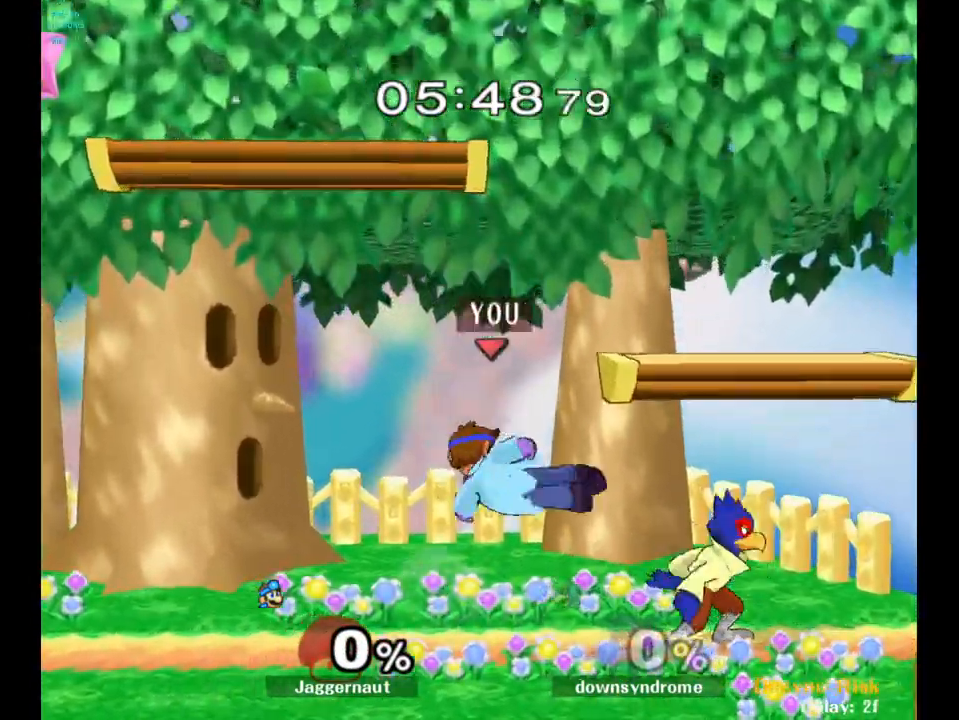
{"buttons": [], "left_stick": "center", "right_stick": "center", "events": [[67, "right_stick", "center"], [117, "R1", "down"], [233, "left_stick", "center"], [250, "R1", "up"], [450, "Y", "down"], [500, "Y", "up"]]}
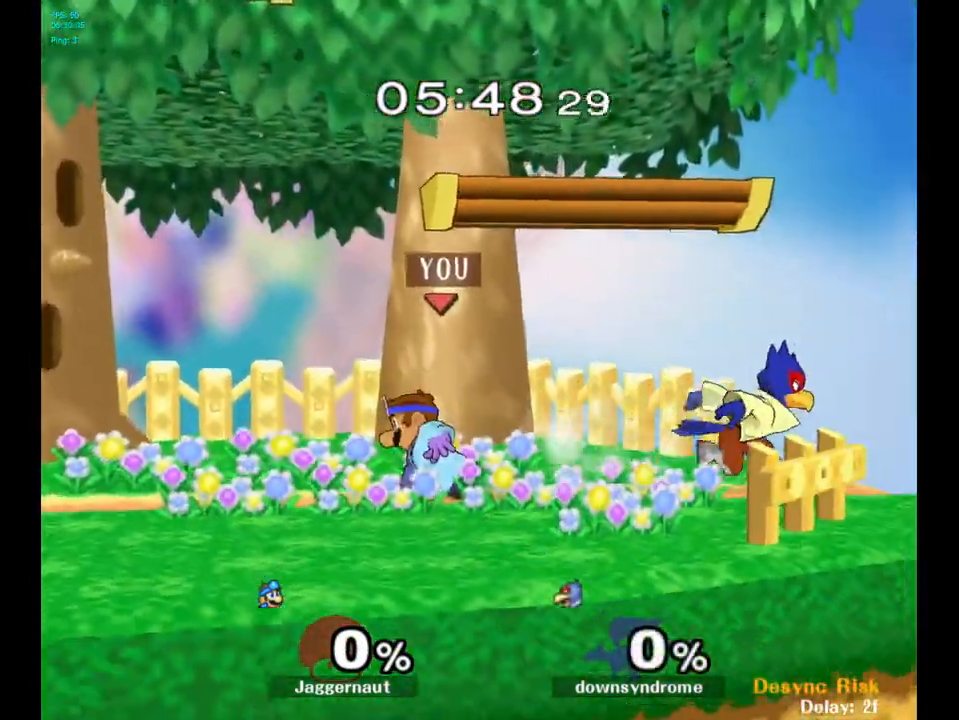
{"buttons": ["A"], "left_stick": "right", "right_stick": "center", "events": [[150, "left_stick", "right"], [383, "A", "down"]]}
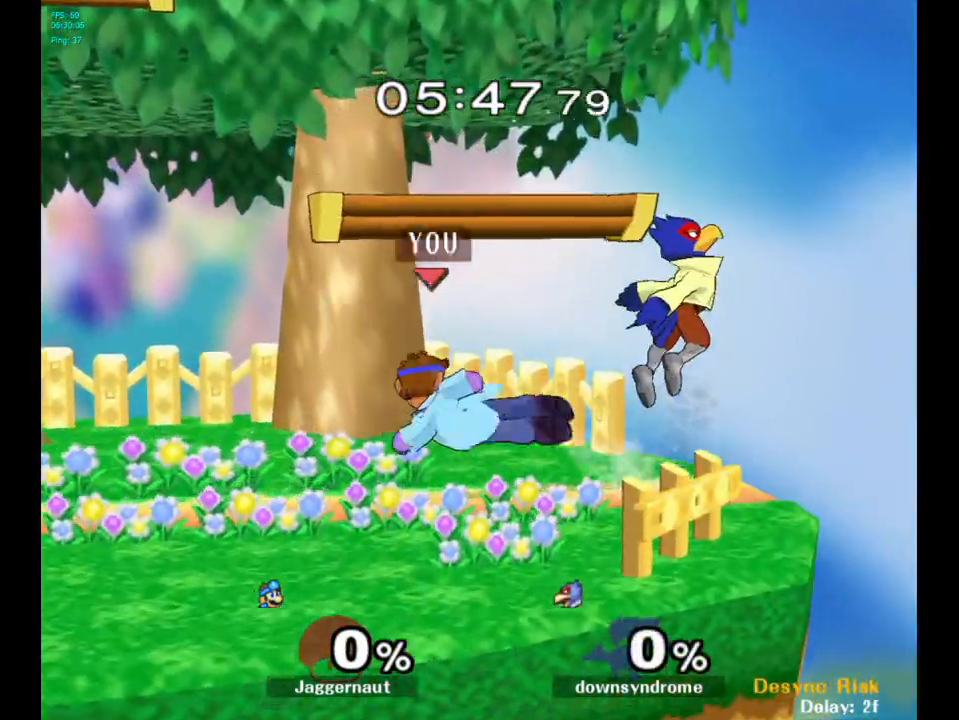
{"buttons": ["Y"], "left_stick": "up-left", "right_stick": "center", "events": [[67, "A", "up"], [100, "R1", "down"], [183, "left_stick", "center"], [250, "R1", "up"], [317, "left_stick", "up-left"], [500, "Y", "down"]]}
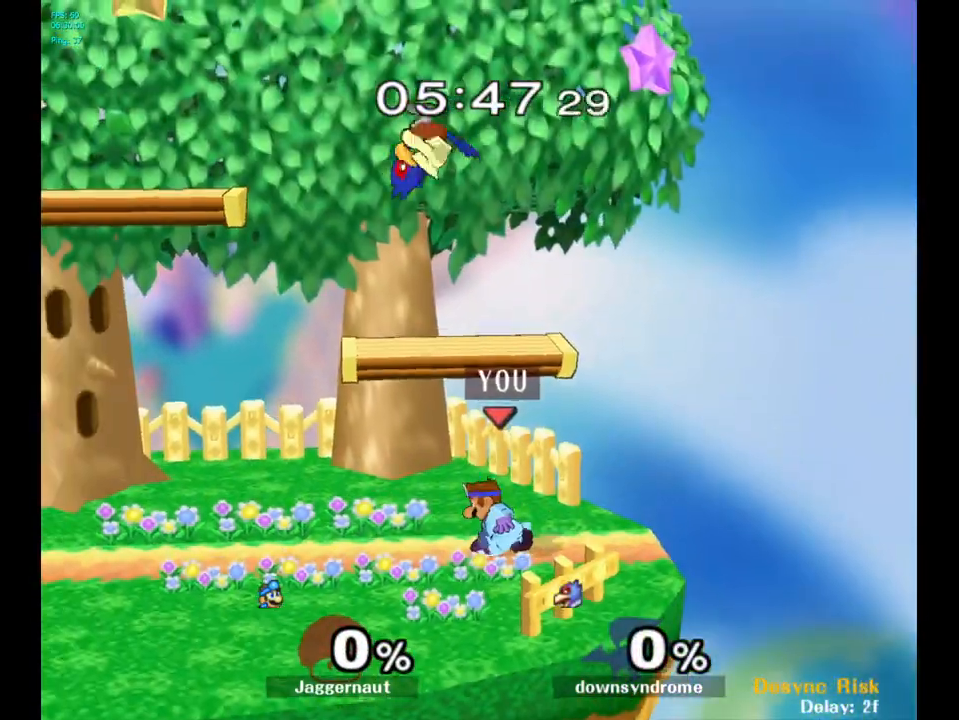
{"buttons": [], "left_stick": "left", "right_stick": "center", "events": [[117, "A", "down"], [167, "Y", "up"], [233, "left_stick", "left"], [250, "A", "up"]]}
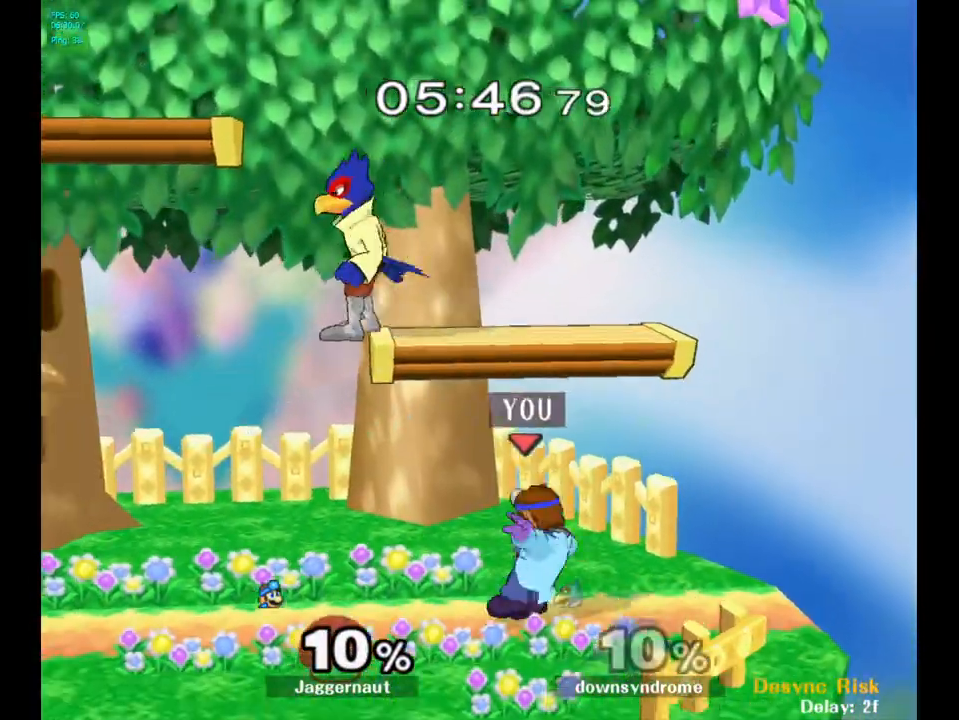
{"buttons": [], "left_stick": "up-left", "right_stick": "center", "events": [[217, "Y", "down"], [250, "left_stick", "up"], [300, "A", "down"], [383, "Y", "up"], [417, "left_stick", "up-left"], [450, "A", "up"]]}
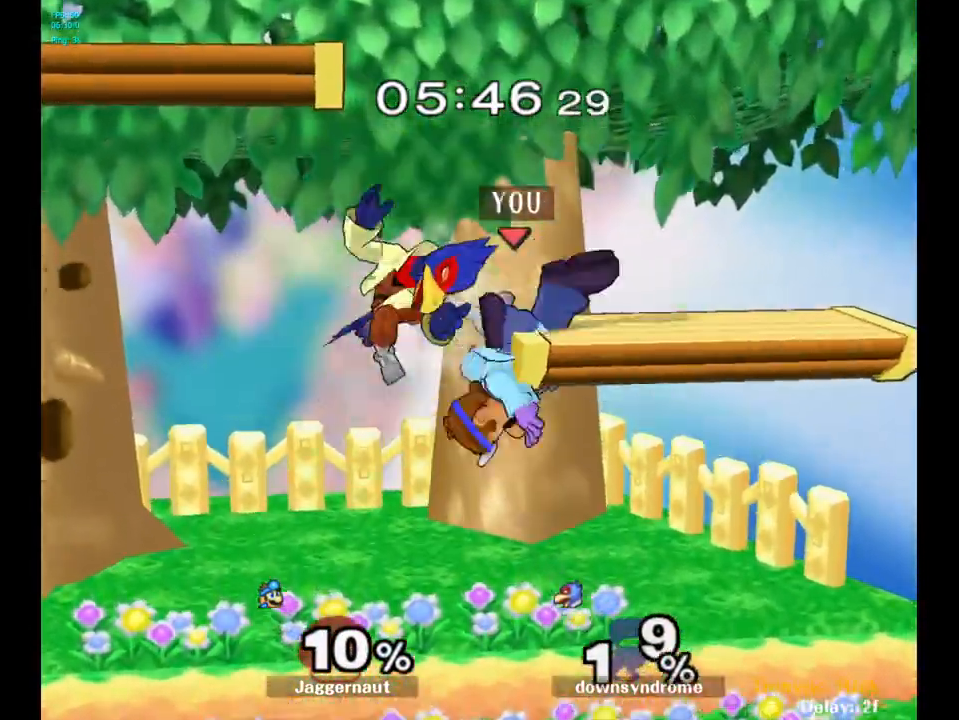
{"buttons": [], "left_stick": "down", "right_stick": "up-right", "events": [[33, "left_stick", "left"], [233, "left_stick", "center"], [367, "left_stick", "right"], [467, "right_stick", "up-right"], [500, "left_stick", "down"]]}
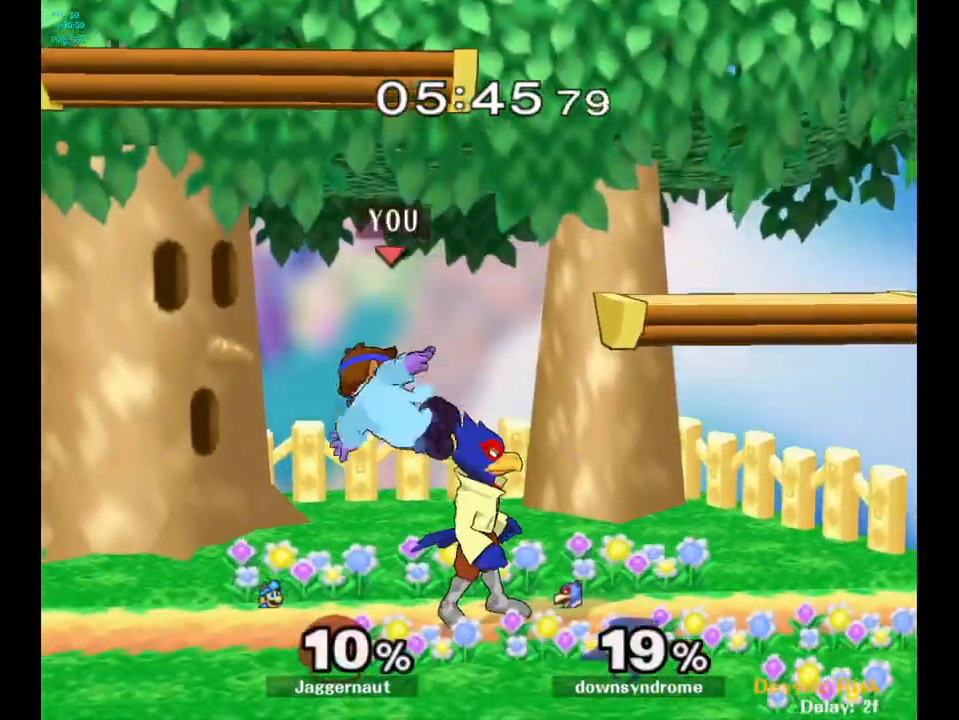
{"buttons": [], "left_stick": "right", "right_stick": "center", "events": [[33, "right_stick", "center"], [50, "left_stick", "down-left"], [167, "R1", "down"], [200, "left_stick", "left"], [283, "R1", "up"], [300, "left_stick", "center"], [467, "left_stick", "right"]]}
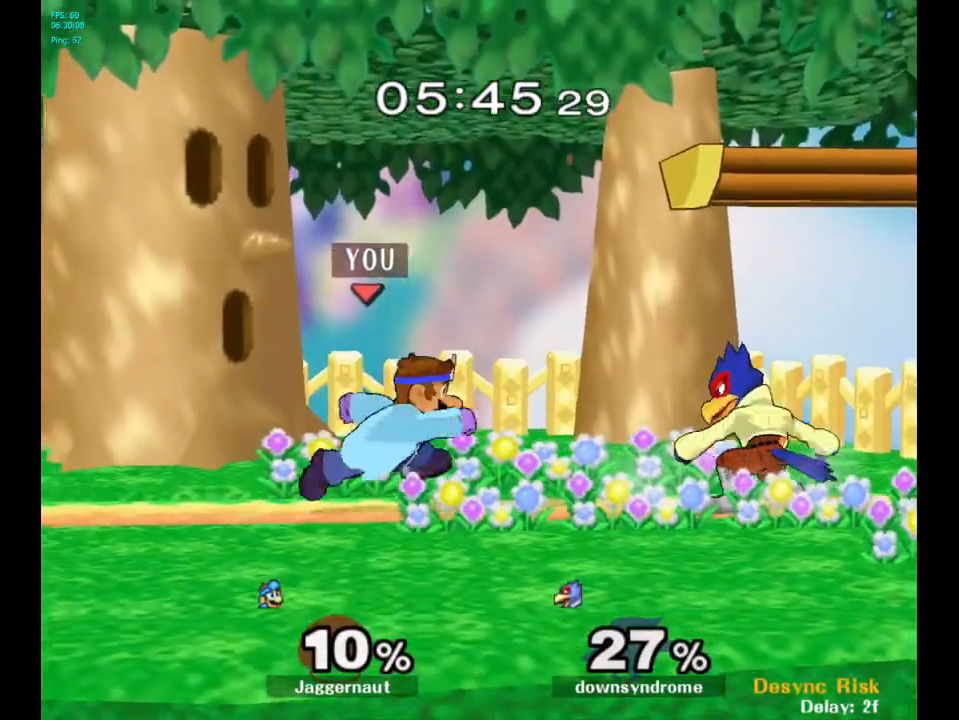
{"buttons": [], "left_stick": "center", "right_stick": "center", "events": [[17, "Y", "down"], [67, "Y", "up"], [100, "left_stick", "center"], [133, "A", "down"], [250, "A", "up"], [250, "left_stick", "right"], [433, "left_stick", "center"]]}
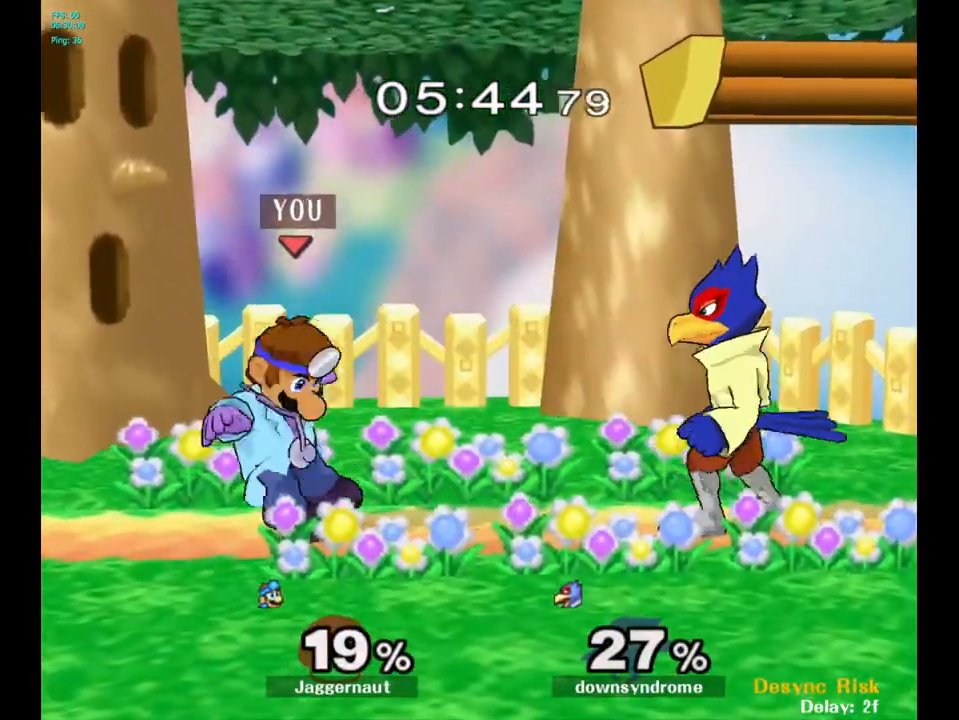
{"buttons": [], "left_stick": "center", "right_stick": "center", "events": [[117, "Y", "down"], [117, "left_stick", "right"], [167, "Y", "up"], [167, "left_stick", "center"], [233, "A", "down"], [333, "A", "up"], [333, "left_stick", "right"], [483, "left_stick", "center"]]}
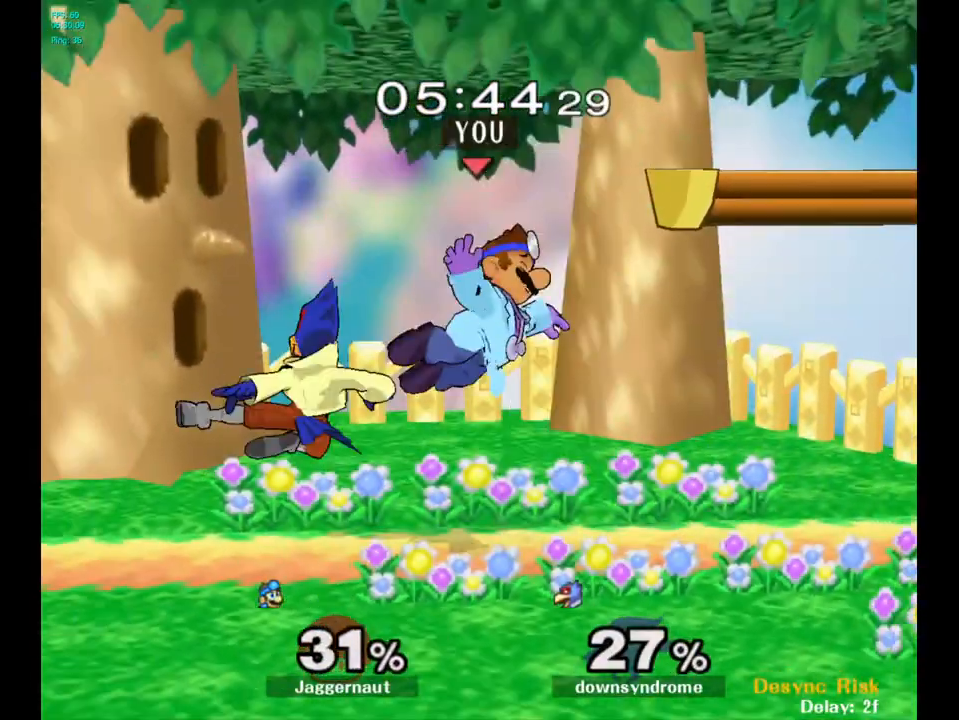
{"buttons": ["A"], "left_stick": "left", "right_stick": "center", "events": [[50, "R1", "down"], [83, "left_stick", "down"], [100, "R1", "up"], [167, "left_stick", "center"], [400, "left_stick", "left"], [433, "A", "down"]]}
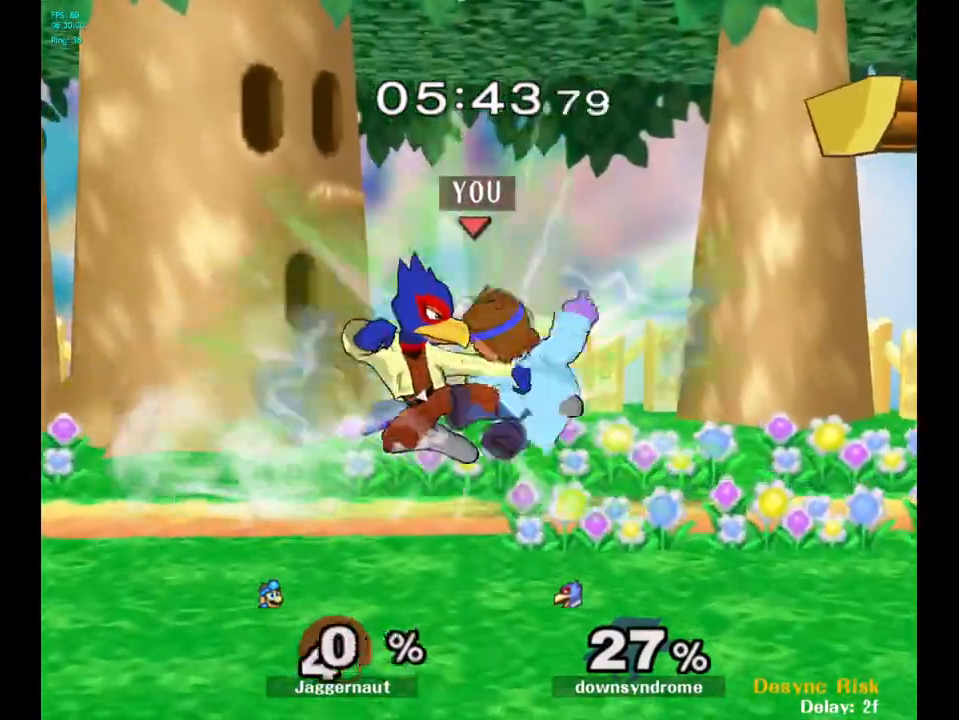
{"buttons": ["Y"], "left_stick": "center", "right_stick": "center", "events": [[33, "A", "up"], [83, "left_stick", "center"], [450, "Y", "down"]]}
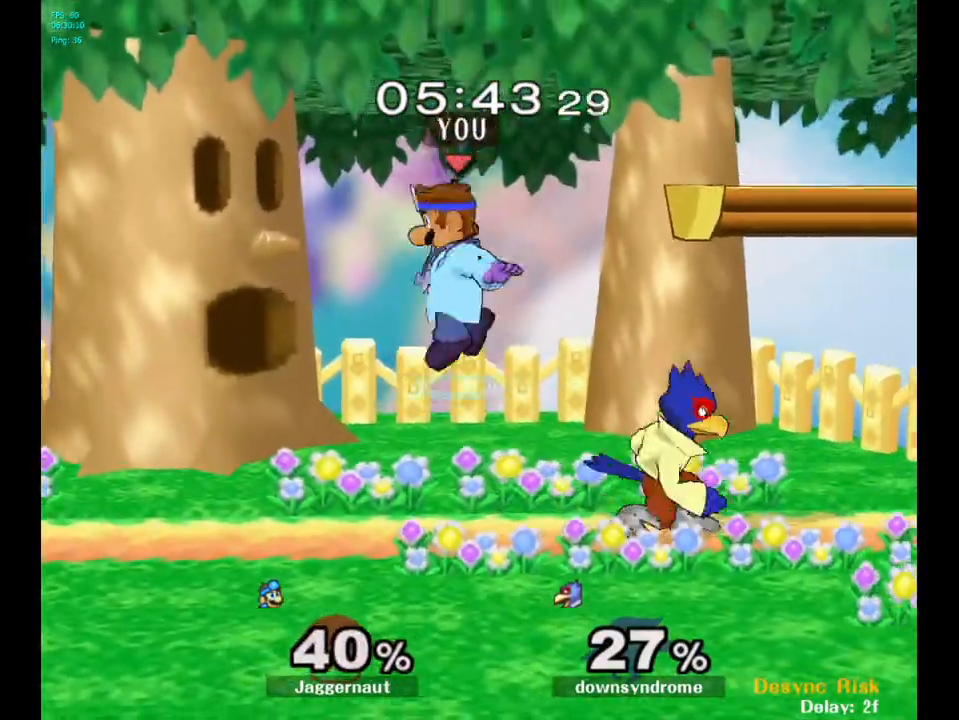
{"buttons": [], "left_stick": "down-left", "right_stick": "center", "events": [[100, "Y", "up"], [133, "left_stick", "right"], [283, "left_stick", "center"], [400, "left_stick", "down-left"]]}
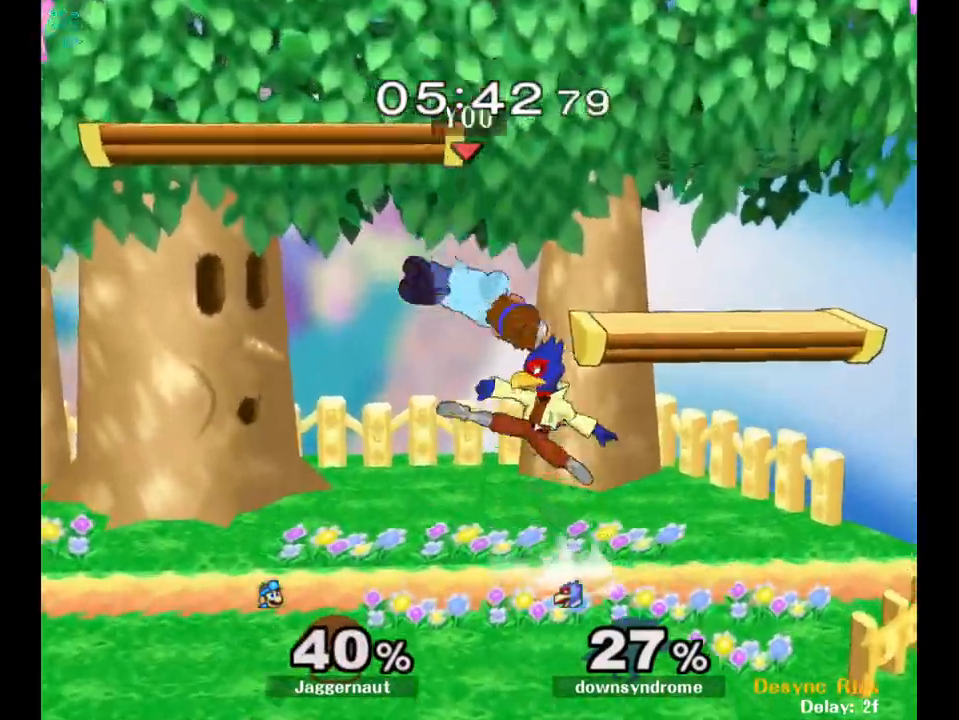
{"buttons": [], "left_stick": "center", "right_stick": "center", "events": [[83, "left_stick", "down-right"], [133, "left_stick", "right"], [417, "left_stick", "center"]]}